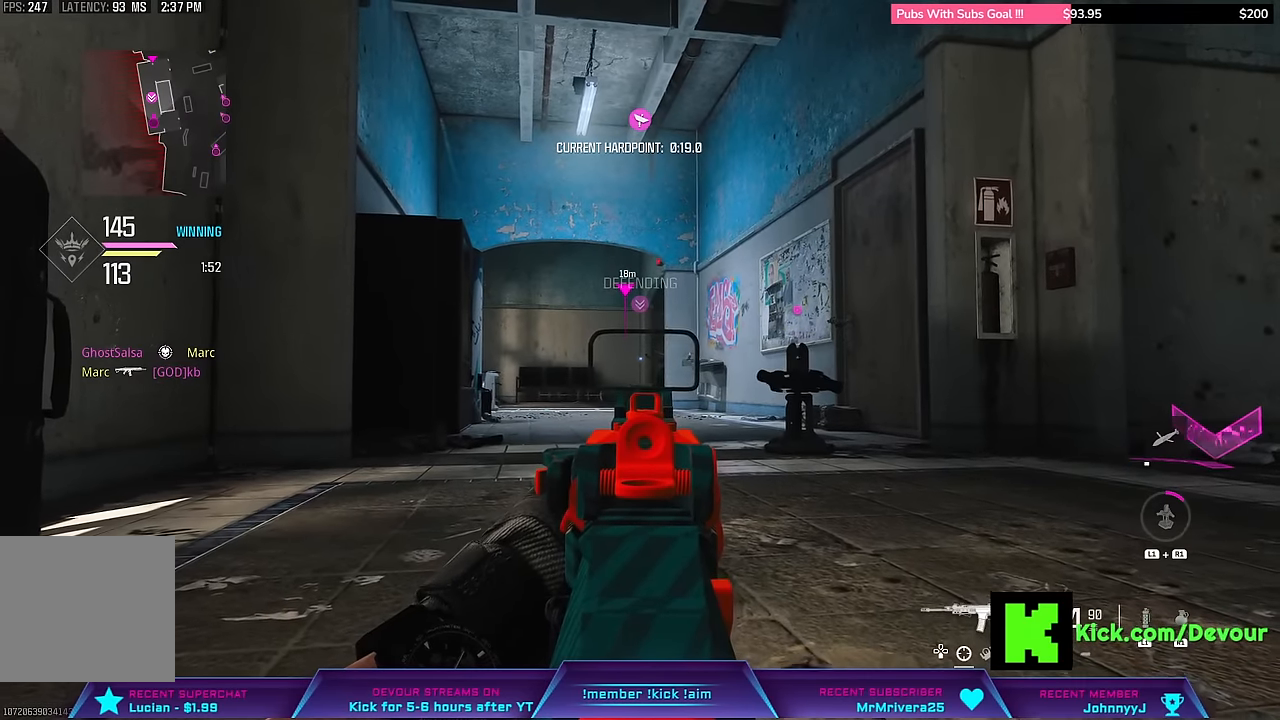
Gameplay with a controller (PlayStation layout); each line is a JSON object with the inputs held at the frame after it. "events" lists button and stick changes between this image and that frame as [ms after this image, input, new state], when the widget could be followed in between. Not read: L1 TOUCHPAD.
{"buttons": ["L2"], "left_stick": "center", "right_stick": "center", "events": [[100, "left_stick", "center"]]}
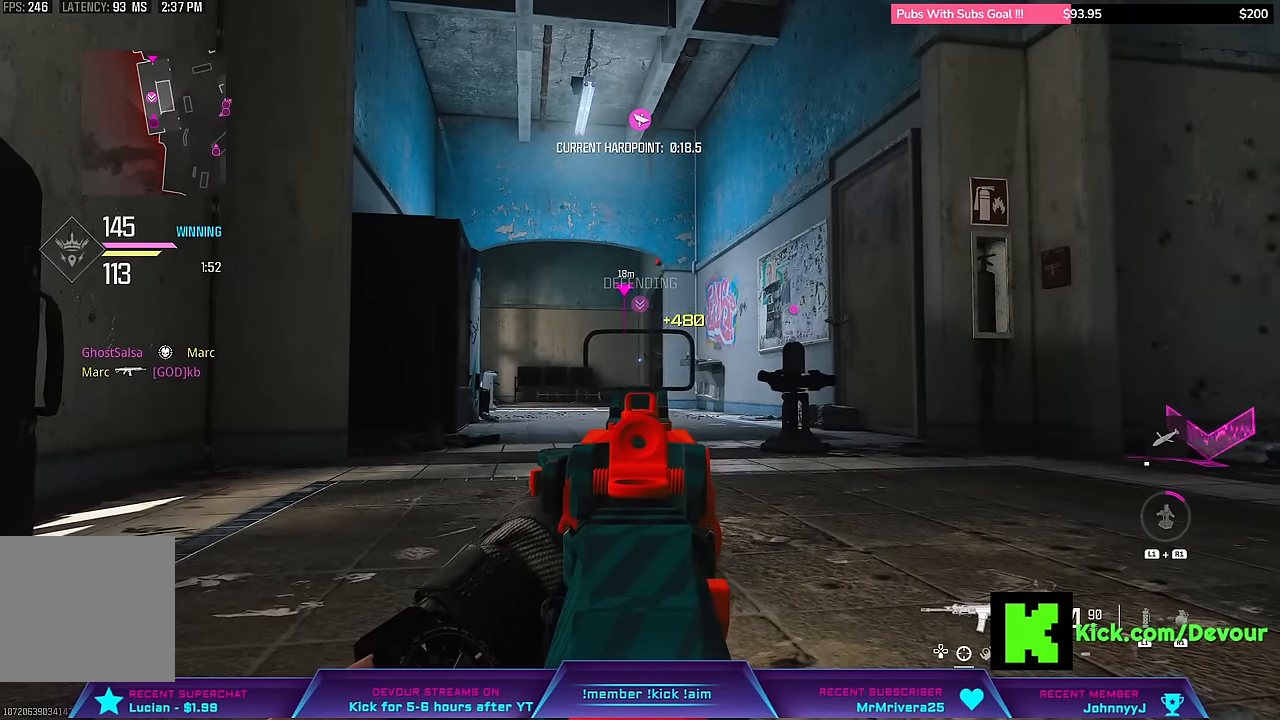
{"buttons": ["L2"], "left_stick": "center", "right_stick": "center", "events": []}
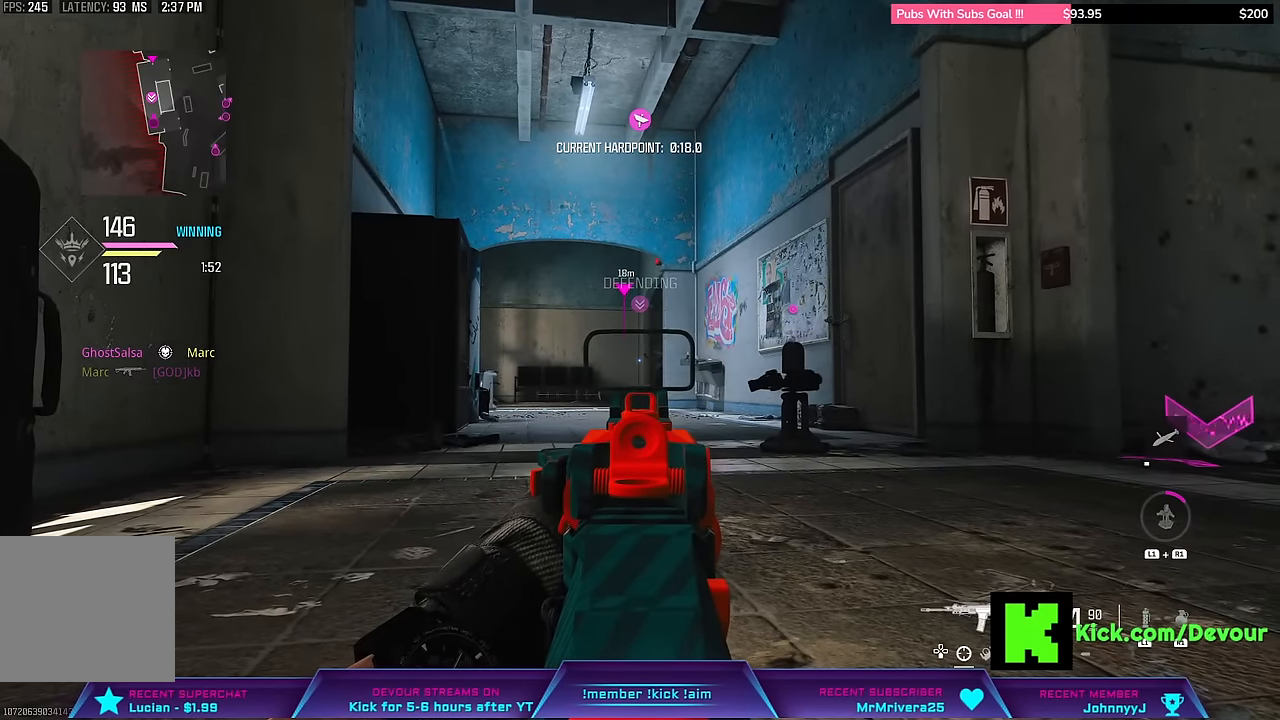
{"buttons": ["L2"], "left_stick": "center", "right_stick": "center", "events": []}
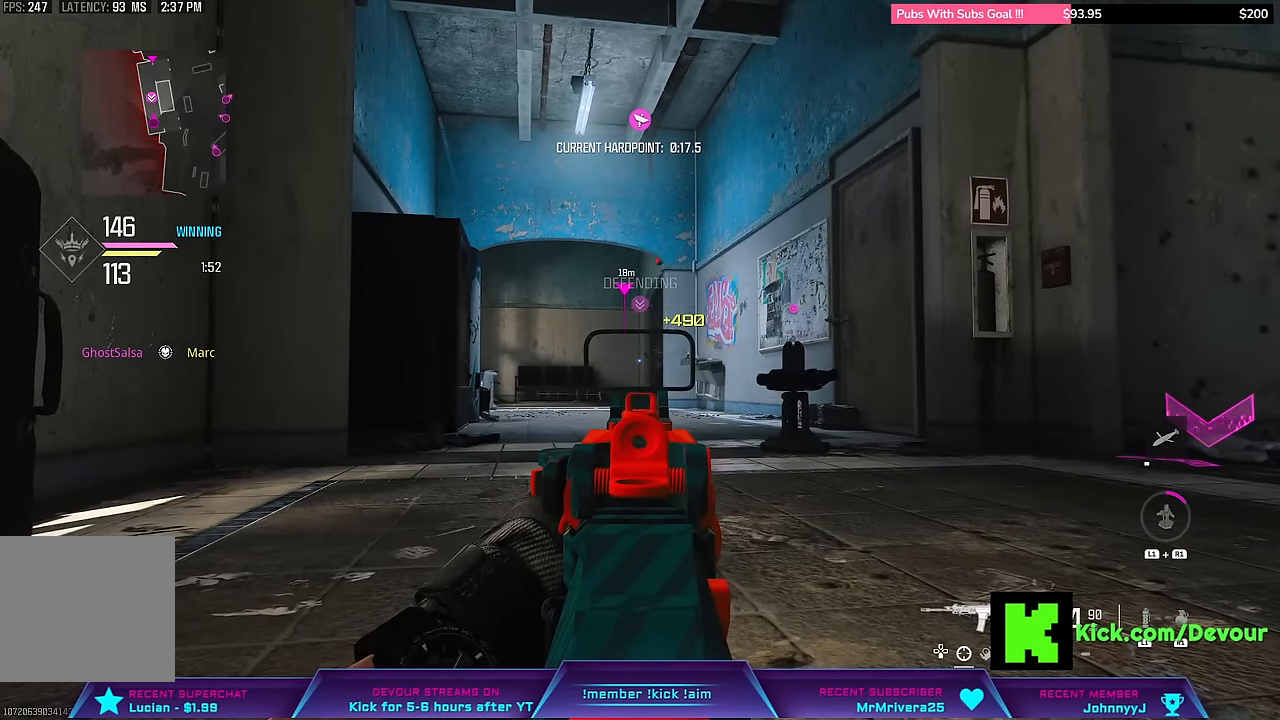
{"buttons": ["L2"], "left_stick": "center", "right_stick": "center", "events": []}
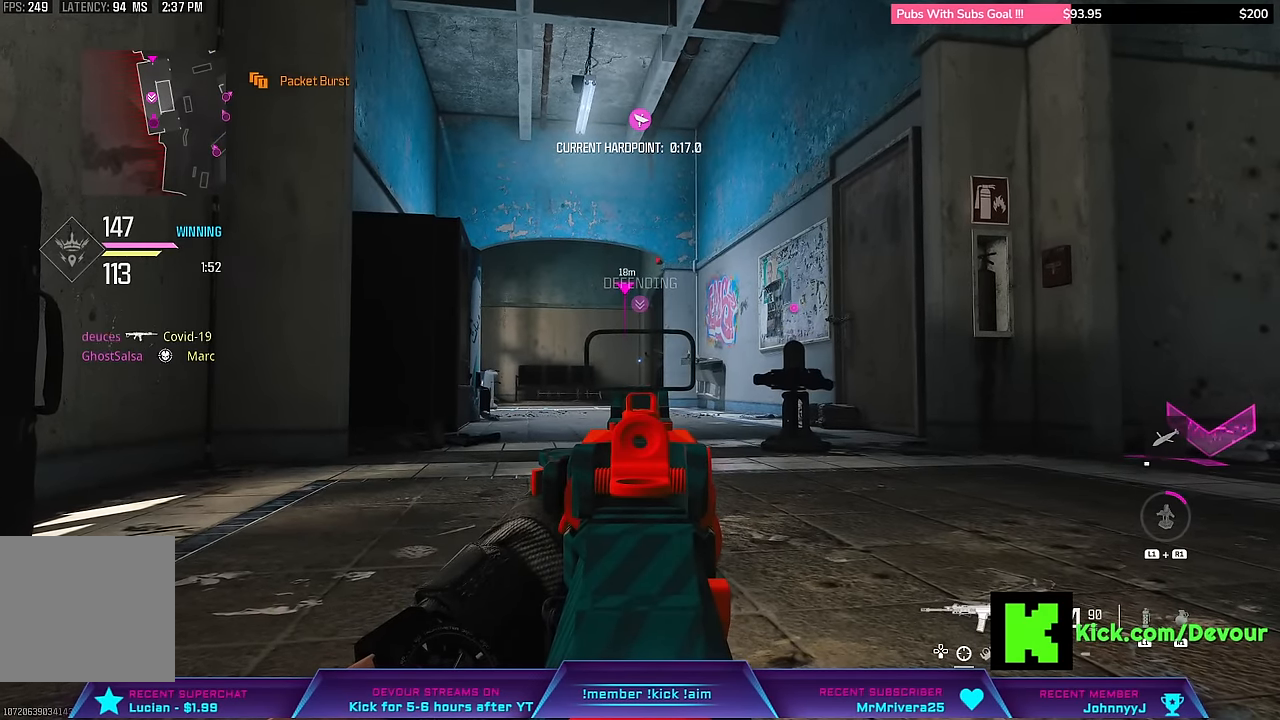
{"buttons": ["L2"], "left_stick": "center", "right_stick": "center", "events": []}
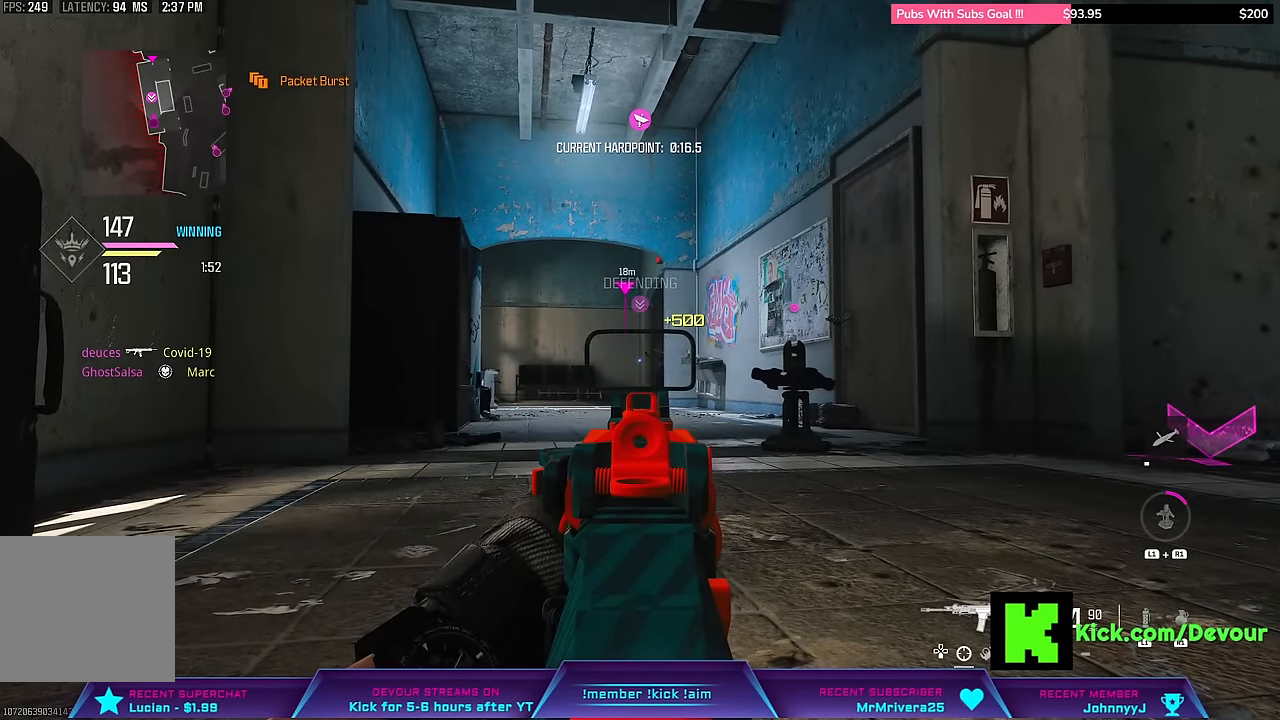
{"buttons": ["L2"], "left_stick": "center", "right_stick": "center", "events": []}
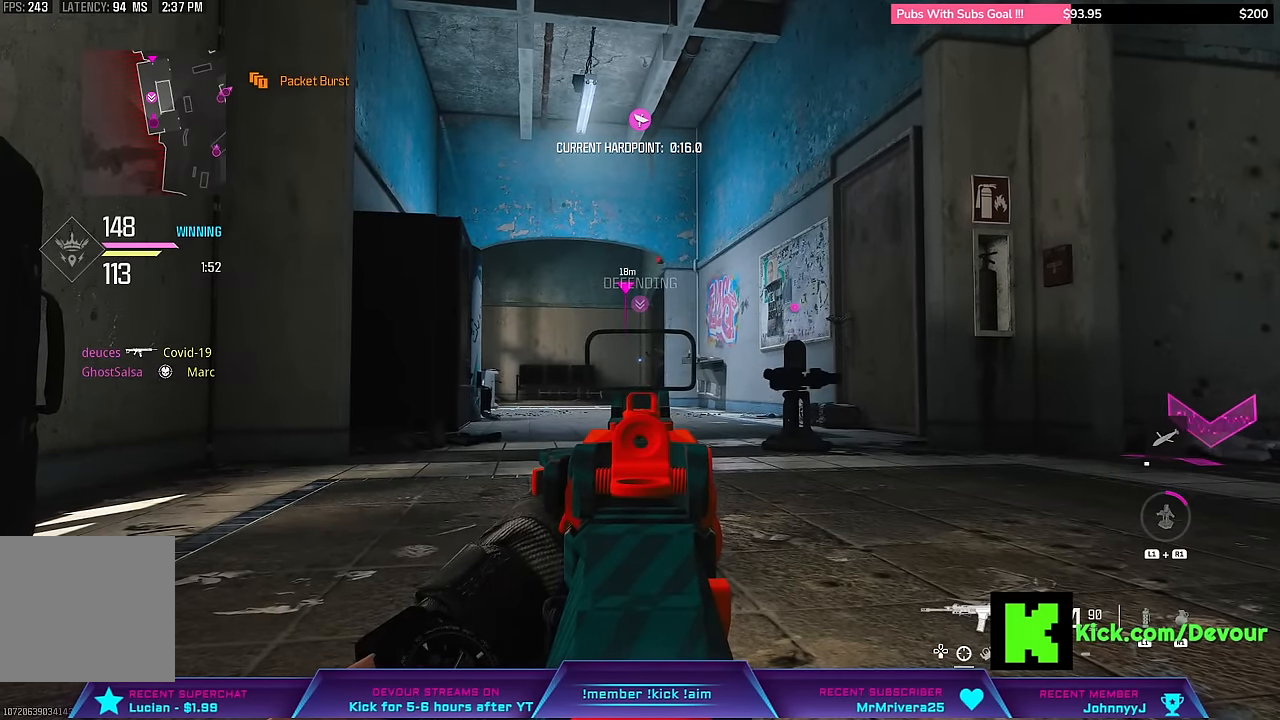
{"buttons": ["L2"], "left_stick": "center", "right_stick": "center", "events": []}
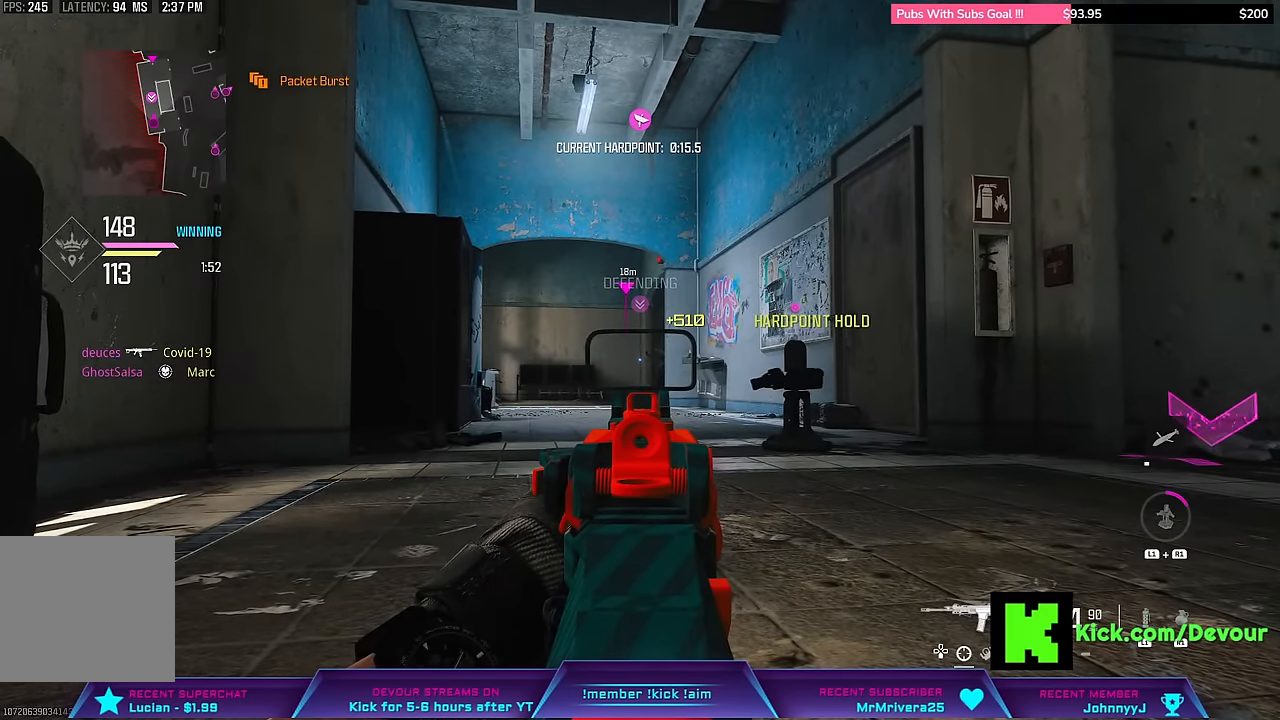
{"buttons": ["L2"], "left_stick": "center", "right_stick": "center", "events": []}
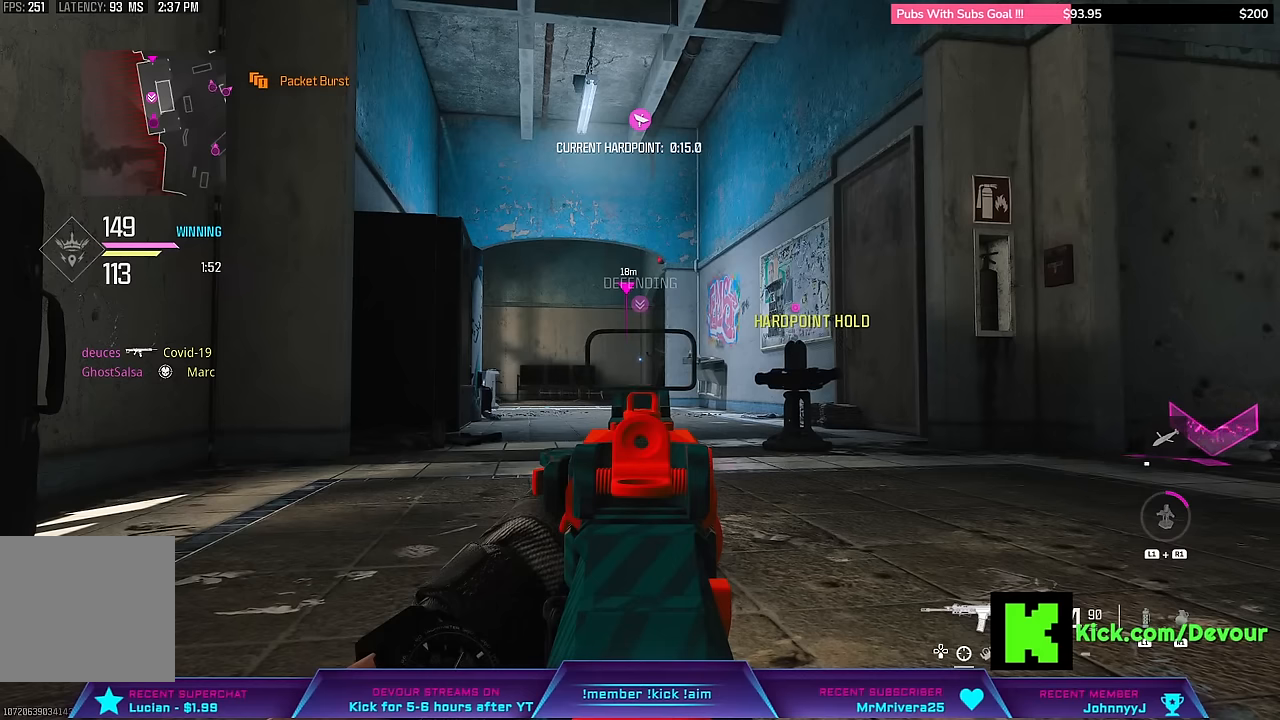
{"buttons": ["L2"], "left_stick": "center", "right_stick": "center", "events": []}
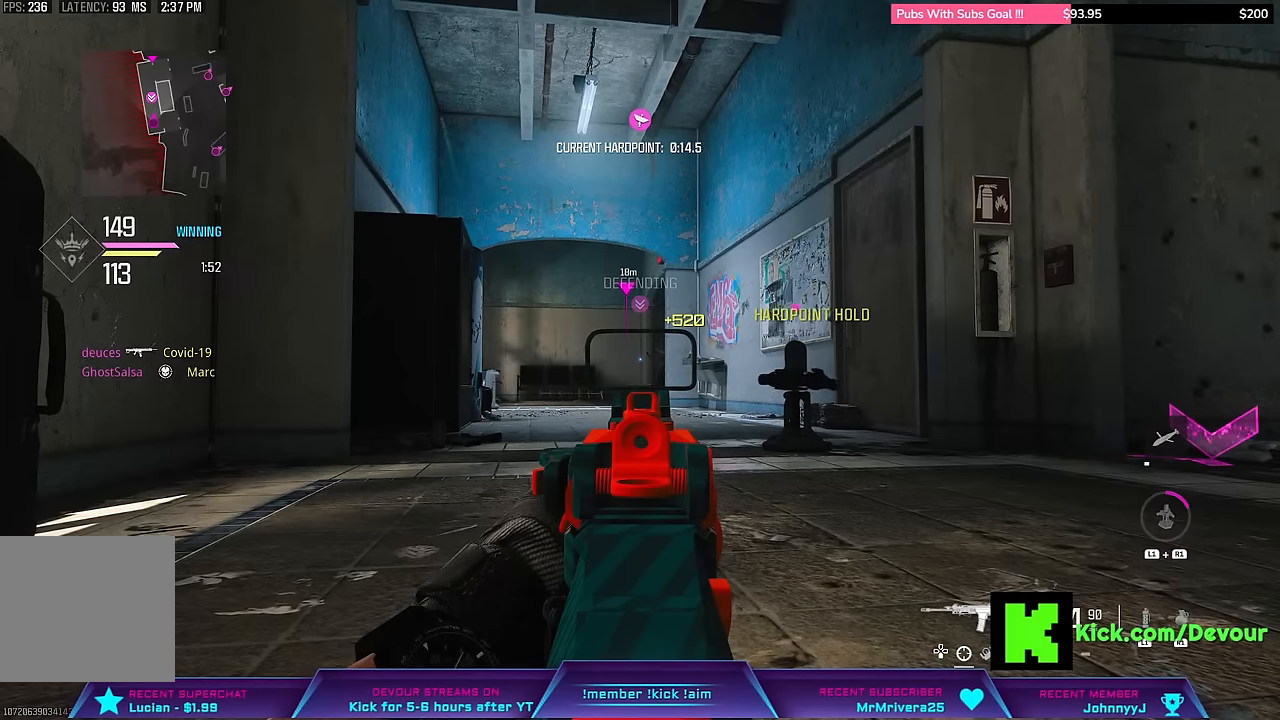
{"buttons": ["L2"], "left_stick": "center", "right_stick": "center", "events": []}
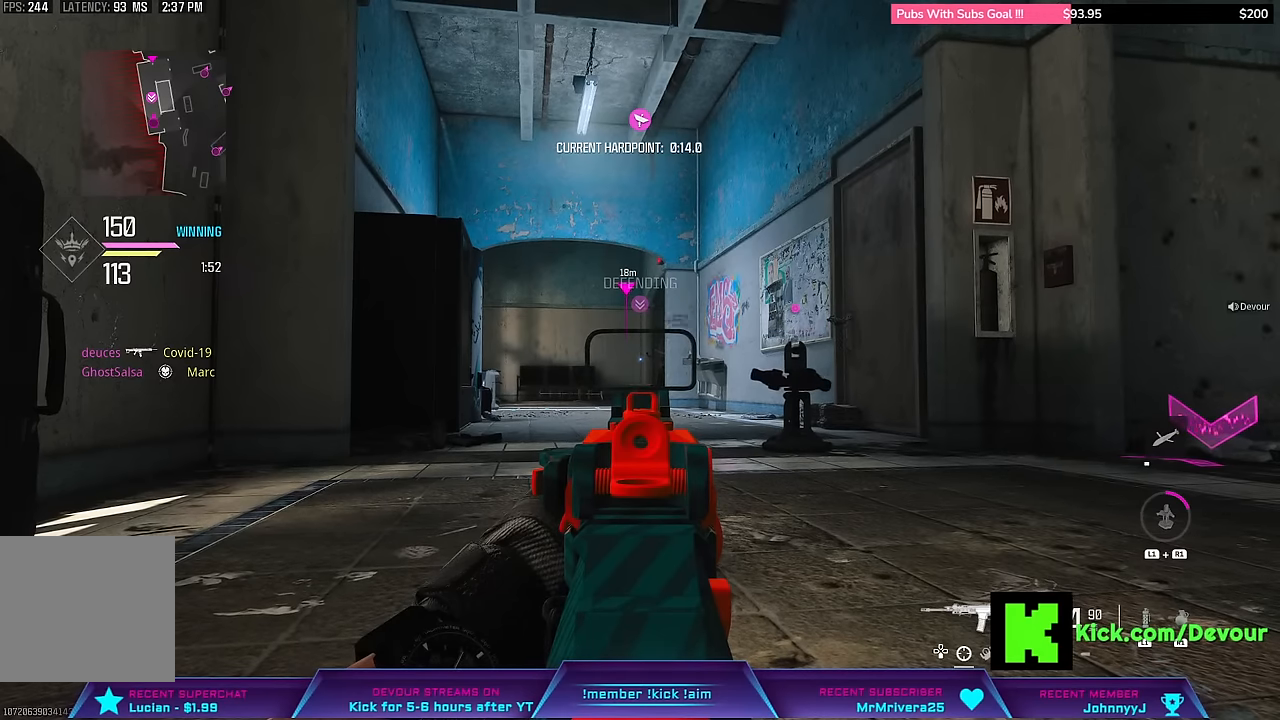
{"buttons": ["L2"], "left_stick": "center", "right_stick": "center", "events": []}
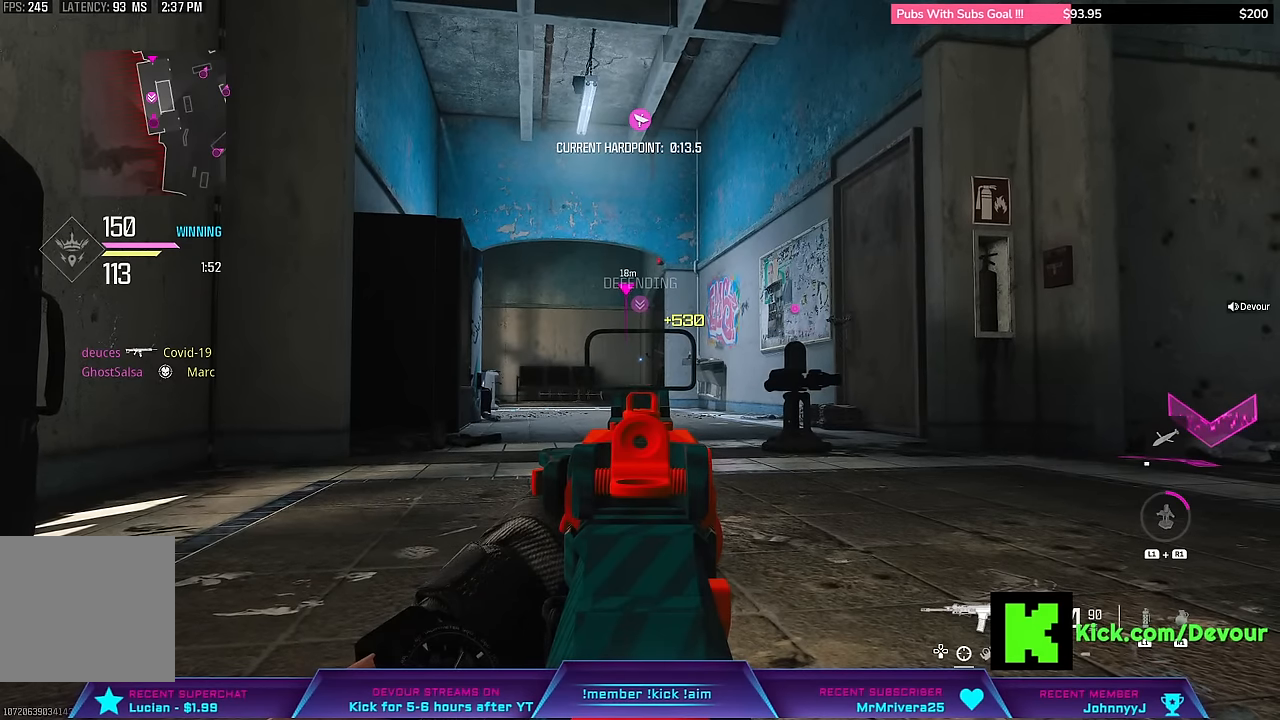
{"buttons": ["L2"], "left_stick": "center", "right_stick": "center", "events": []}
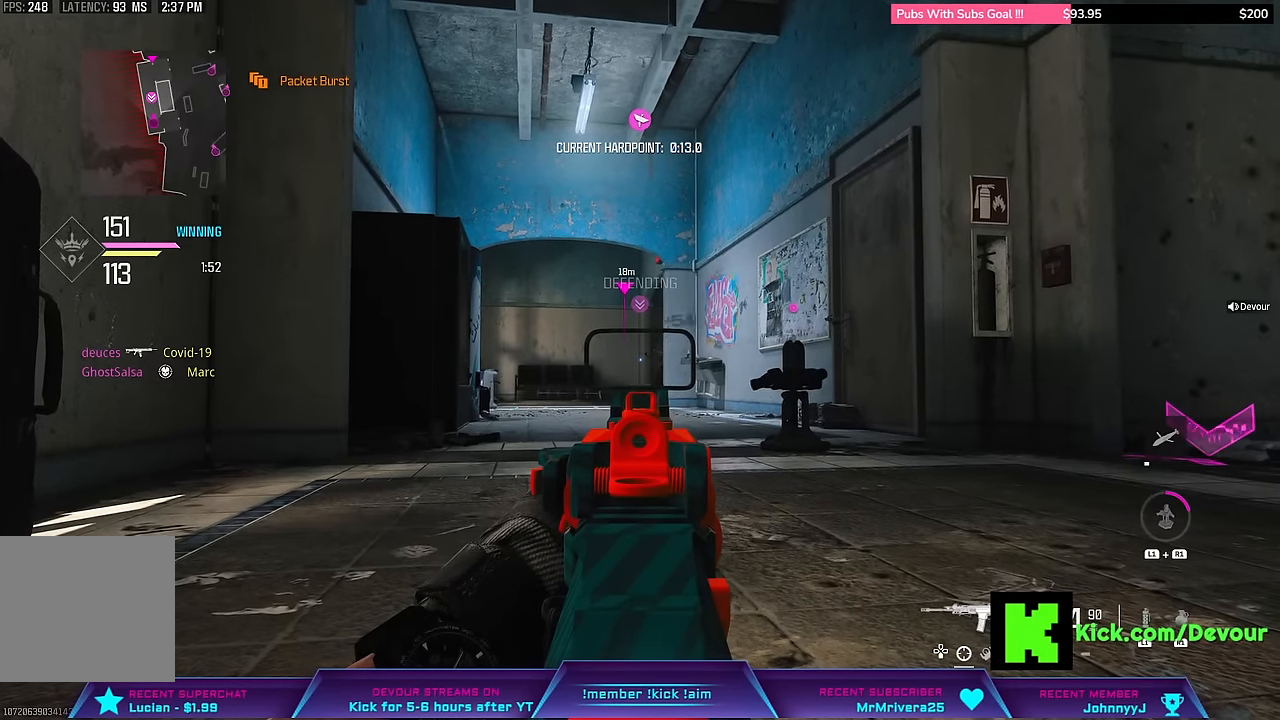
{"buttons": ["L2"], "left_stick": "center", "right_stick": "center", "events": []}
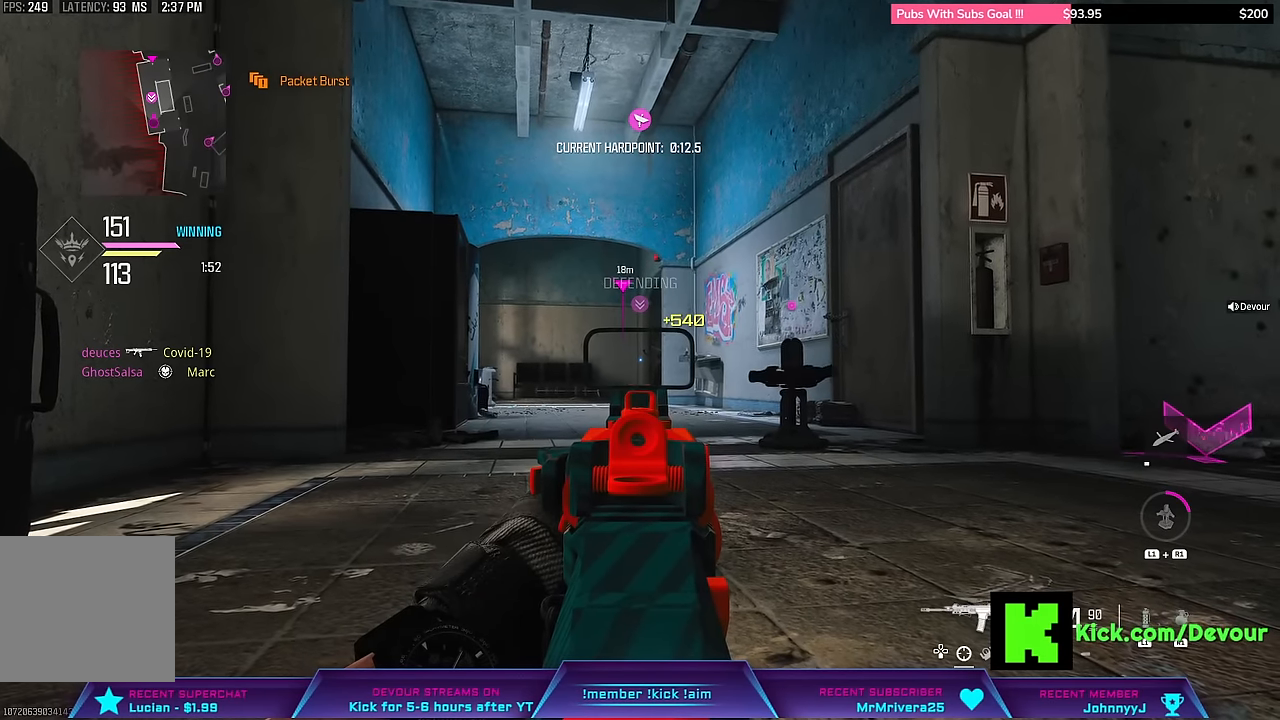
{"buttons": ["L2"], "left_stick": "center", "right_stick": "center", "events": []}
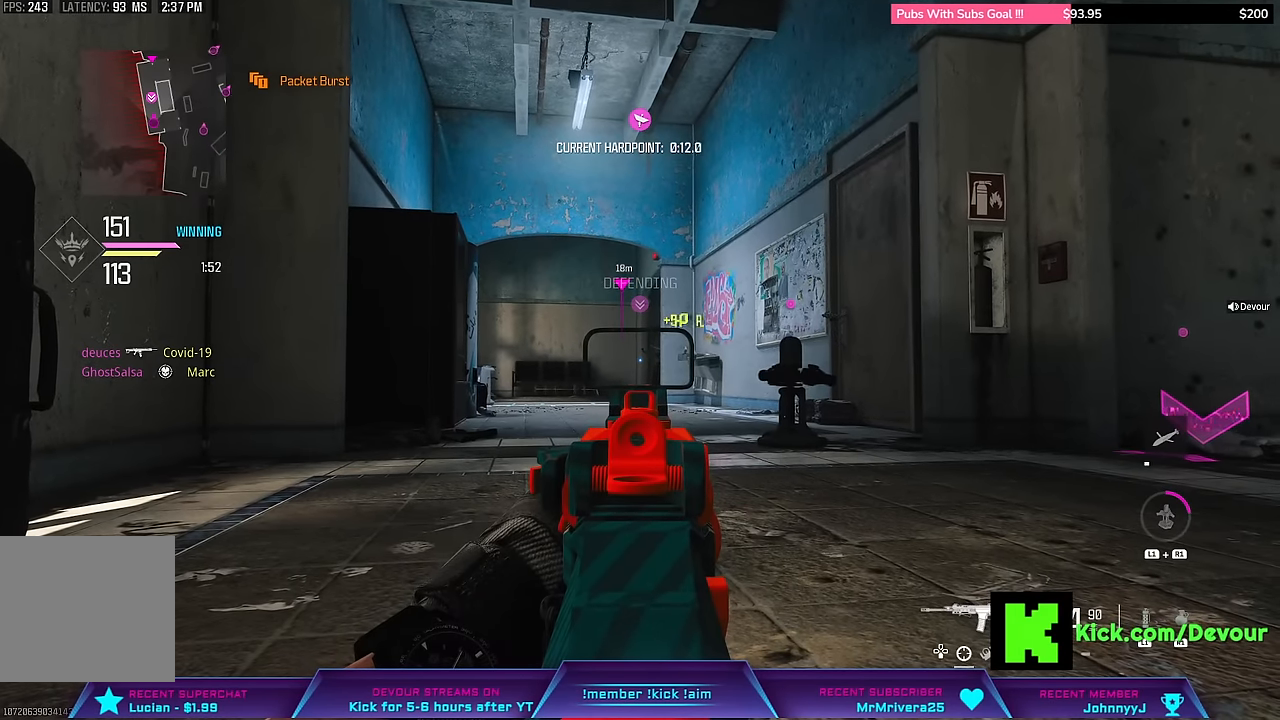
{"buttons": ["L2"], "left_stick": "center", "right_stick": "center", "events": []}
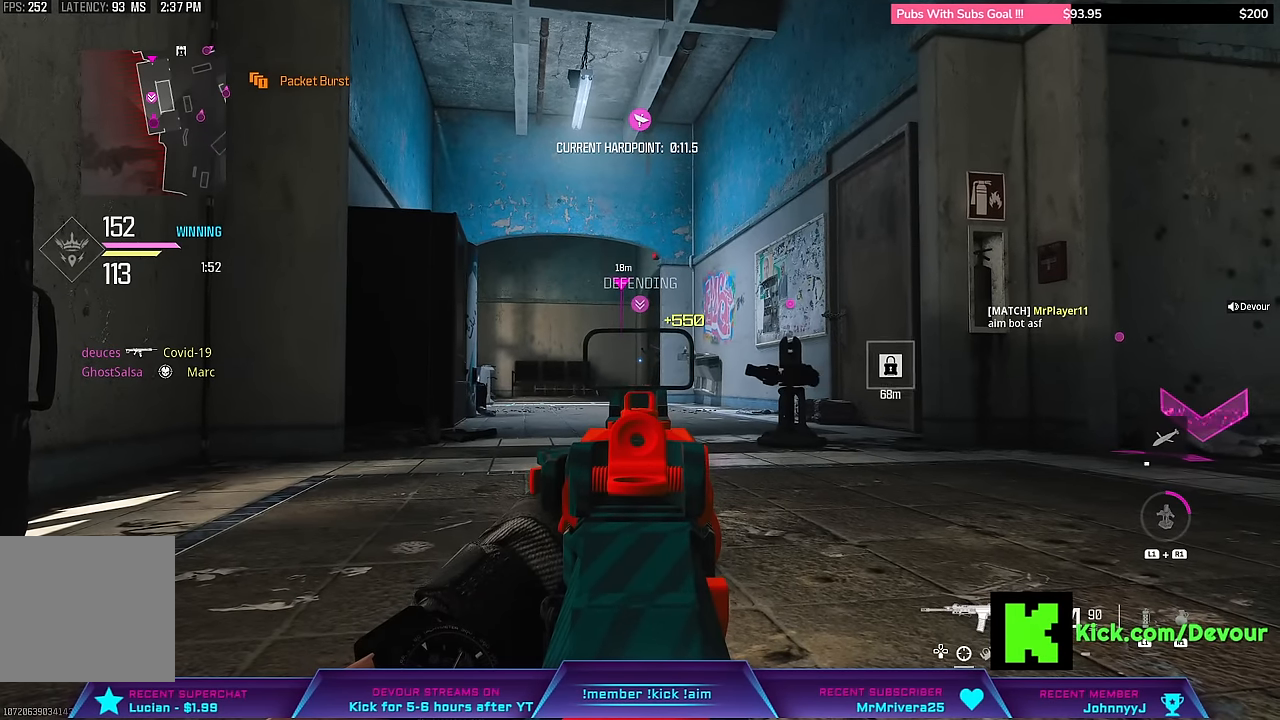
{"buttons": ["L2"], "left_stick": "center", "right_stick": "center", "events": []}
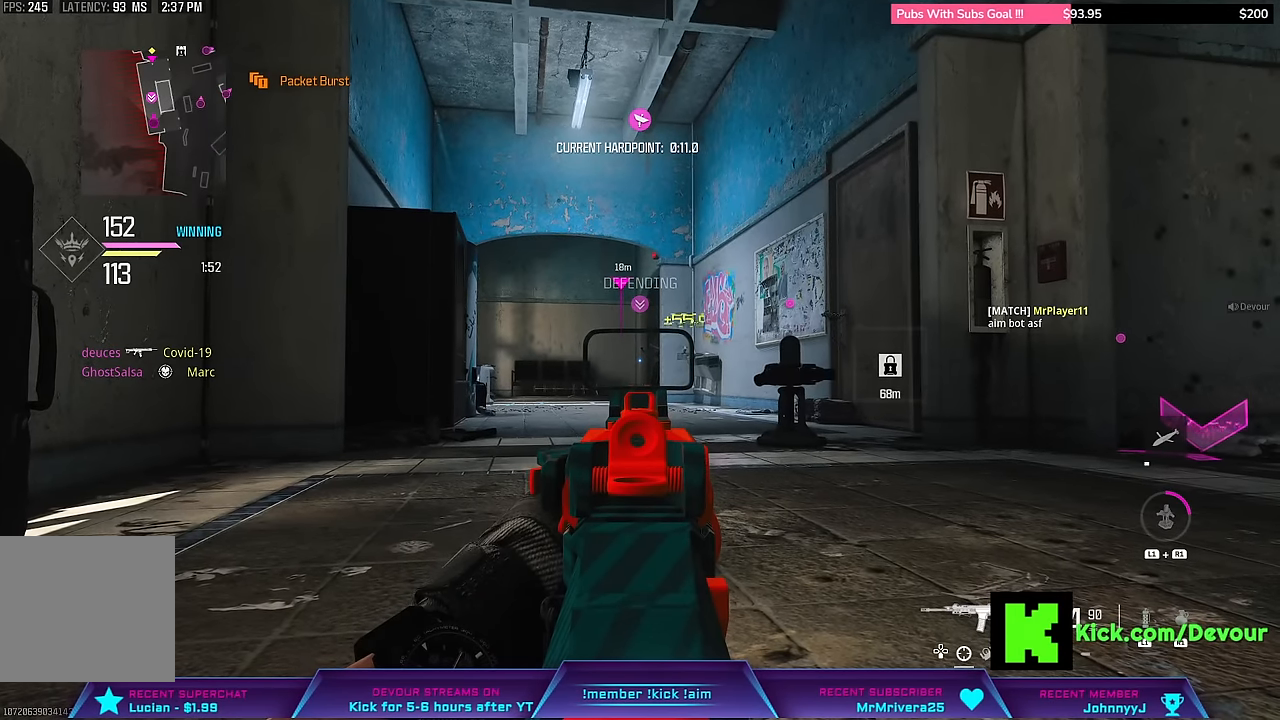
{"buttons": ["L2"], "left_stick": "center", "right_stick": "center", "events": []}
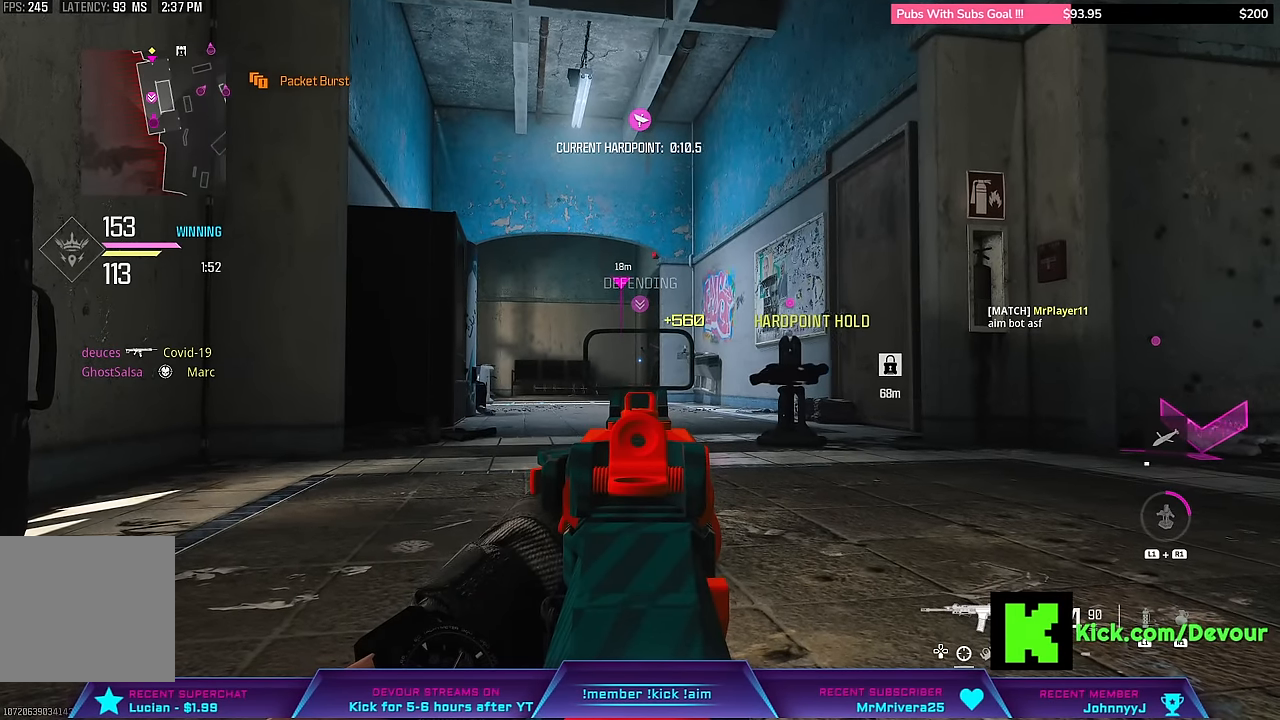
{"buttons": ["L2"], "left_stick": "center", "right_stick": "center", "events": []}
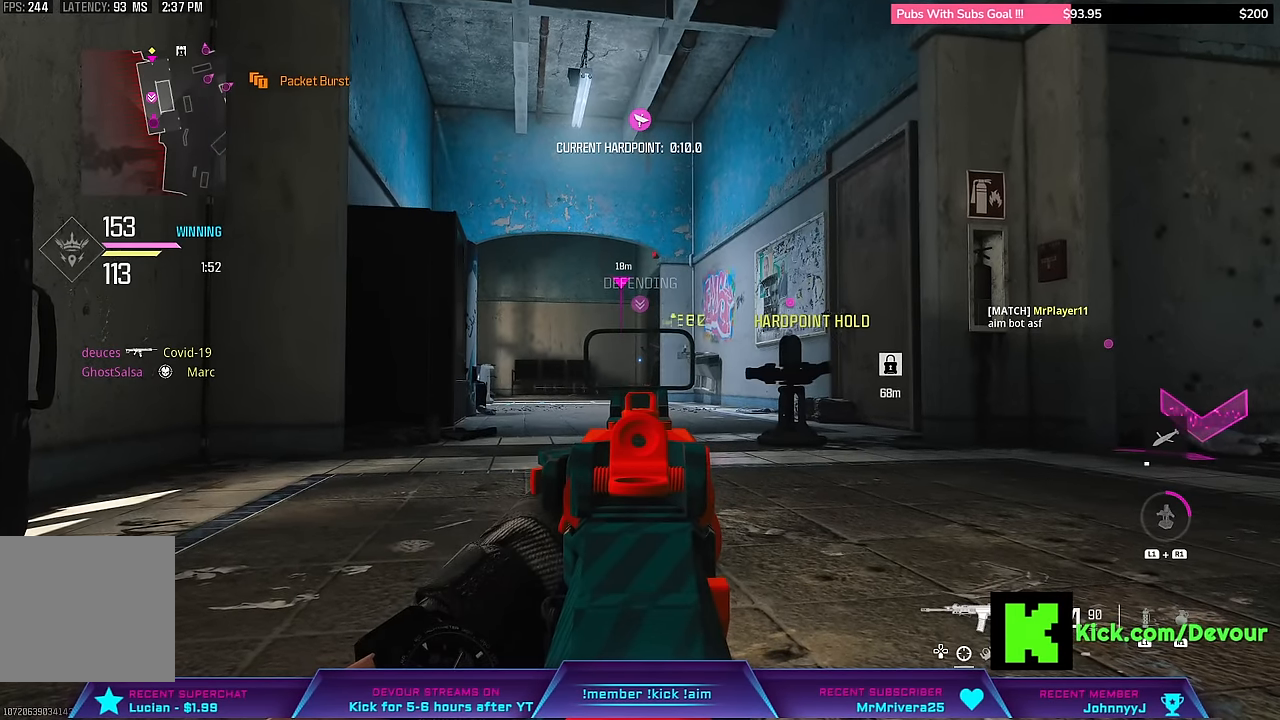
{"buttons": [], "left_stick": "up", "right_stick": "center", "events": [[117, "L2", "up"], [133, "left_stick", "up"], [167, "L3", "down"], [300, "L3", "up"]]}
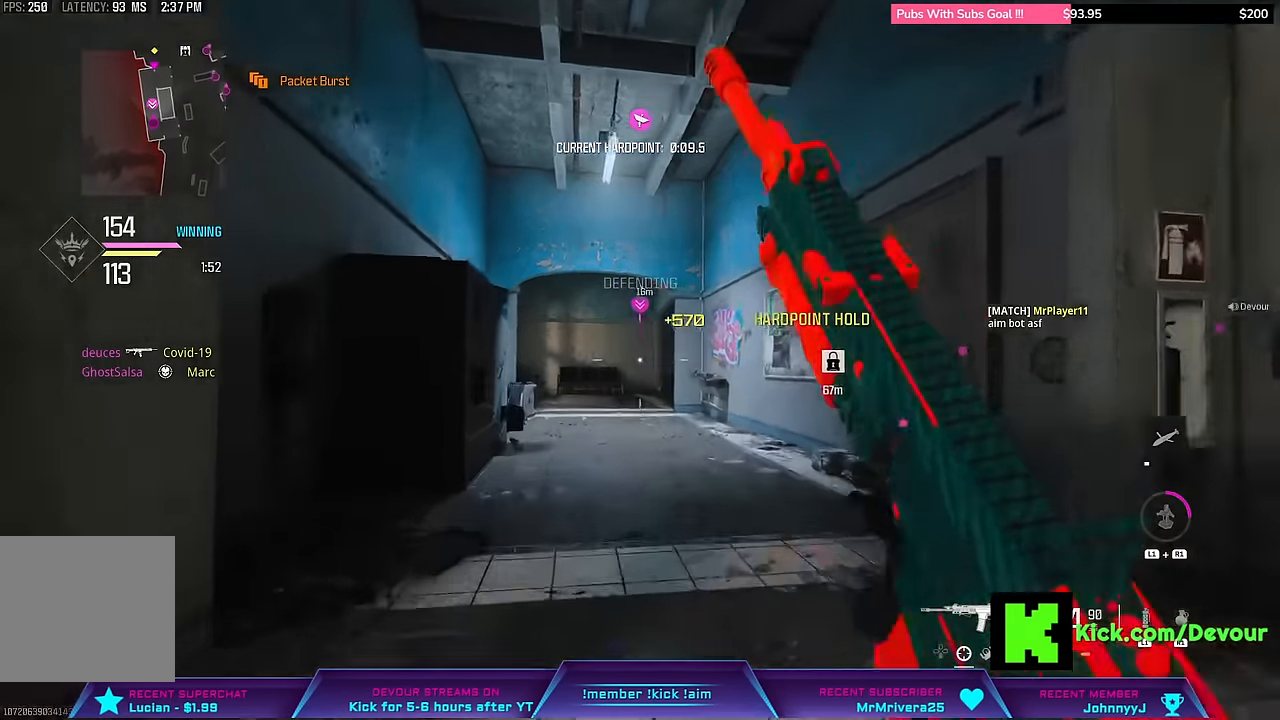
{"buttons": ["L3"], "left_stick": "up", "right_stick": "center", "events": [[83, "L3", "down"], [183, "L3", "up"], [467, "L3", "down"]]}
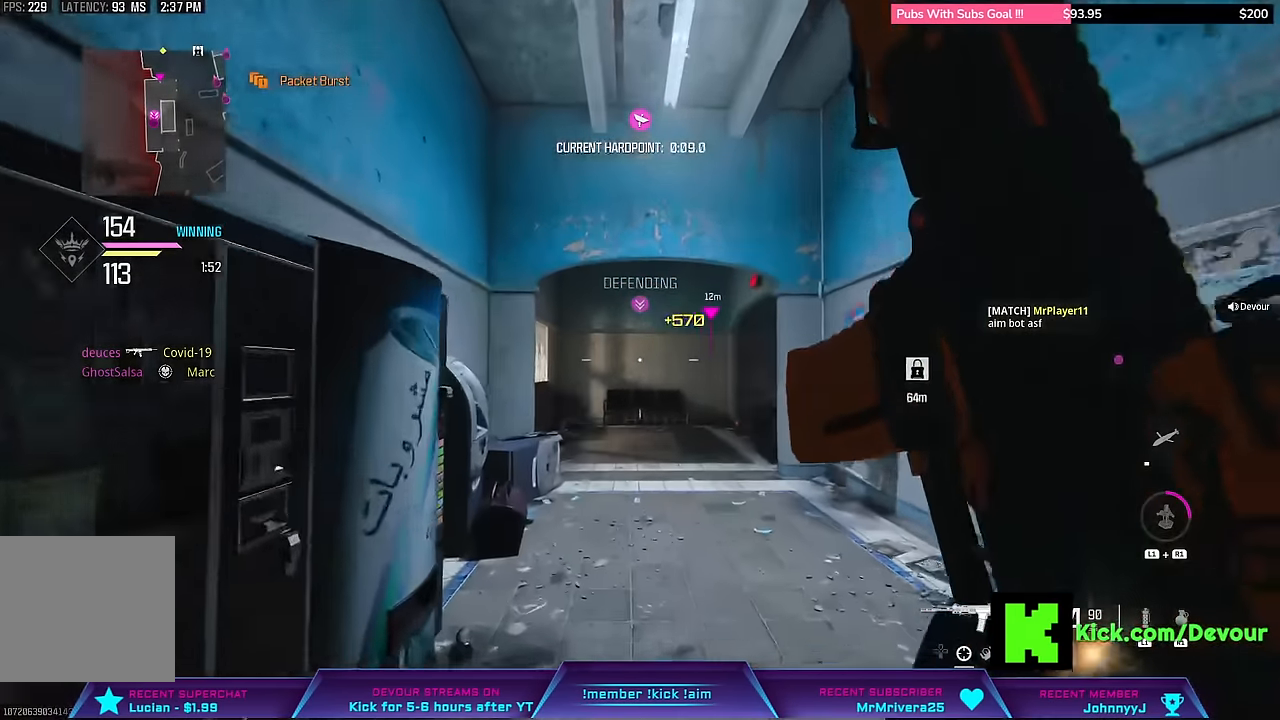
{"buttons": ["L2"], "left_stick": "up", "right_stick": "center", "events": [[233, "CIRCLE", "down"], [250, "L3", "up"], [367, "CIRCLE", "up"], [417, "CROSS", "down"], [483, "CROSS", "up"], [483, "L2", "down"]]}
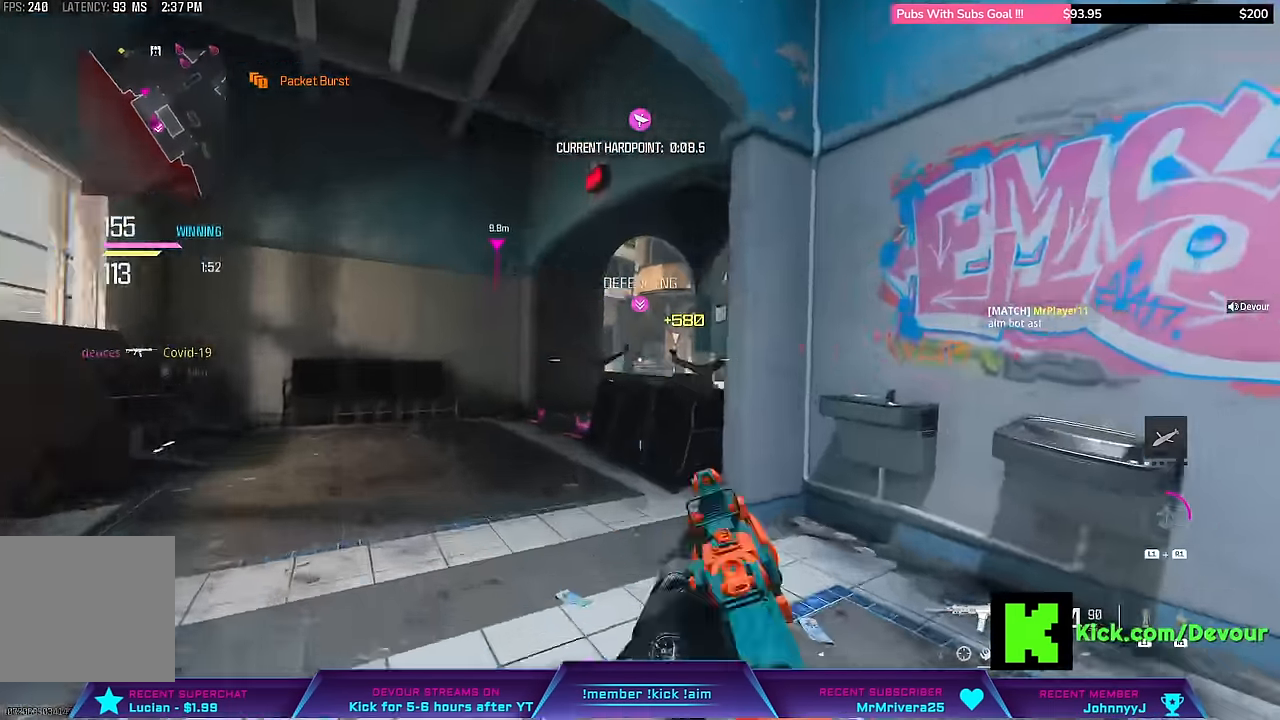
{"buttons": ["L2"], "left_stick": "right", "right_stick": "center"}
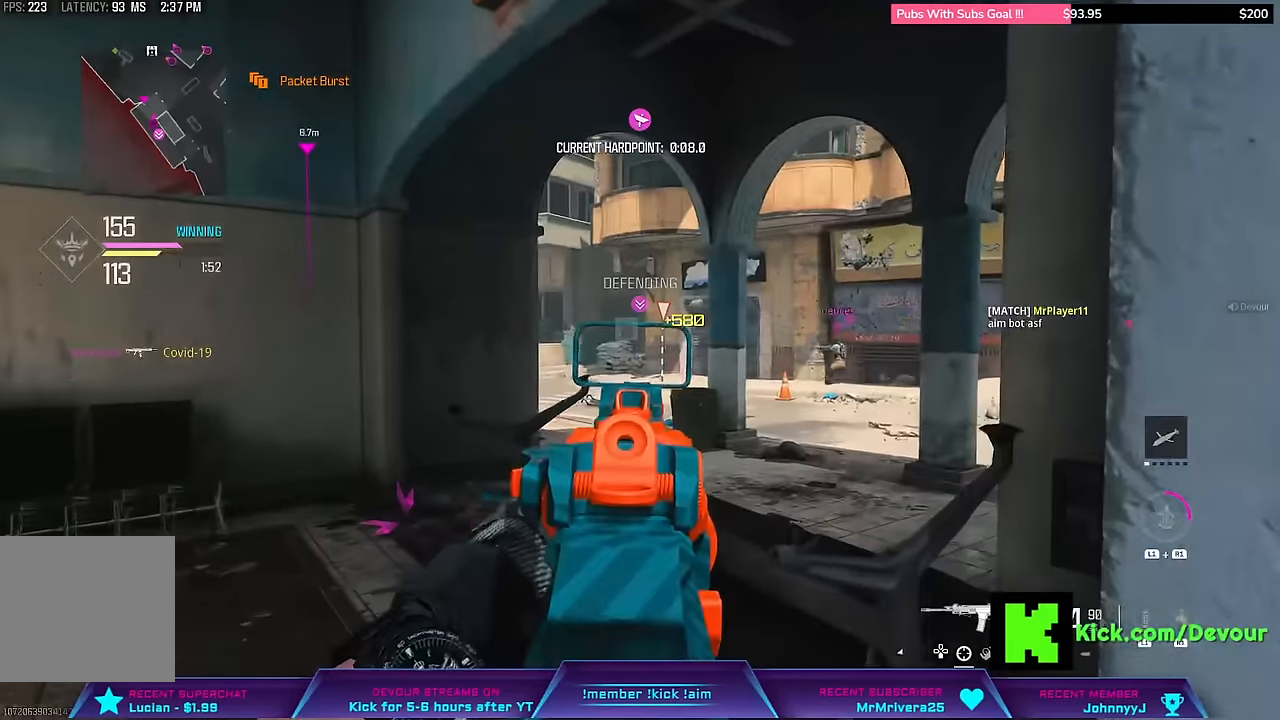
{"buttons": [], "left_stick": "left", "right_stick": "center"}
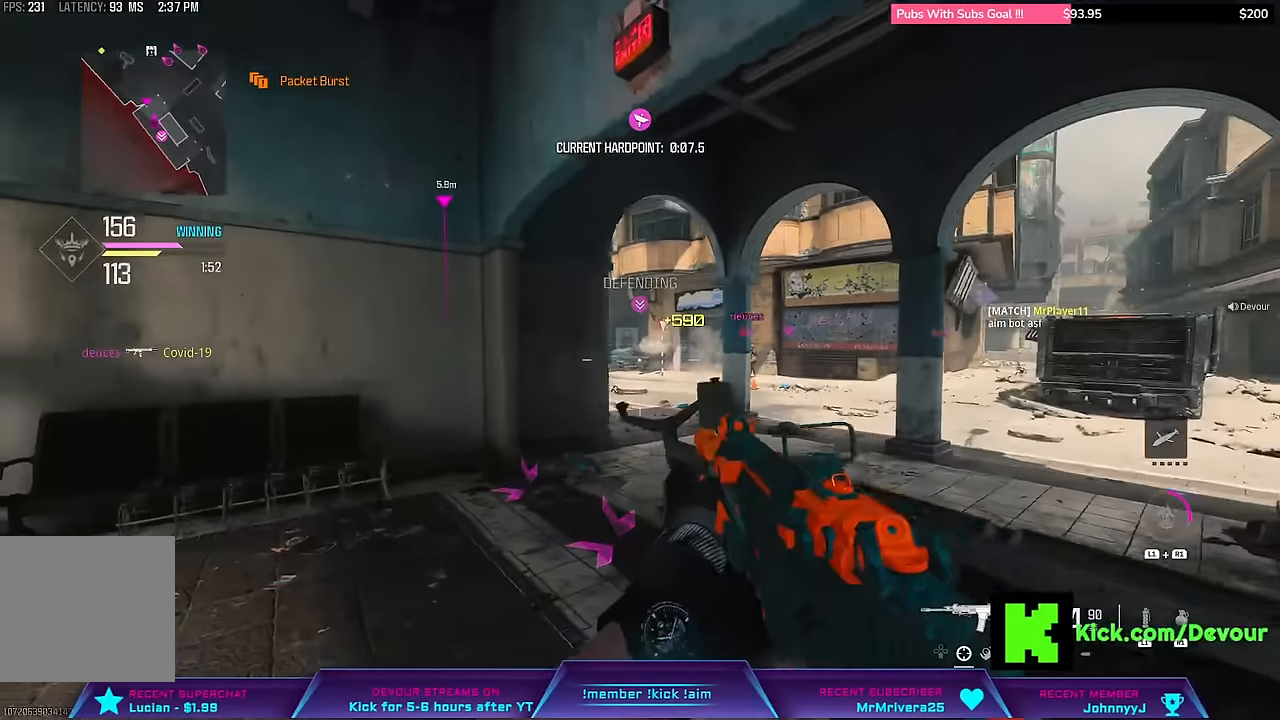
{"buttons": [], "left_stick": "up-left", "right_stick": "center", "events": [[450, "left_stick", "up-left"]]}
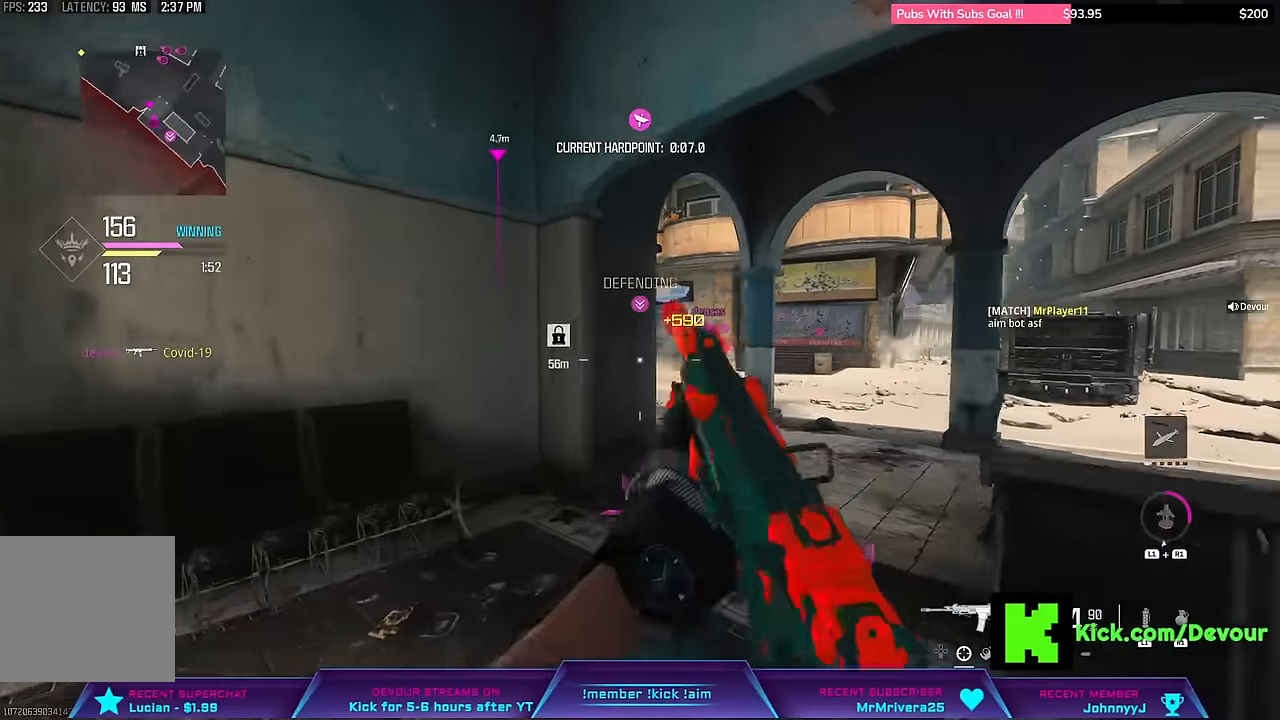
{"buttons": ["L2"], "left_stick": "right", "right_stick": "right", "events": [[66, "left_stick", "center"], [200, "L2", "down"], [283, "left_stick", "right"], [366, "right_stick", "right"]]}
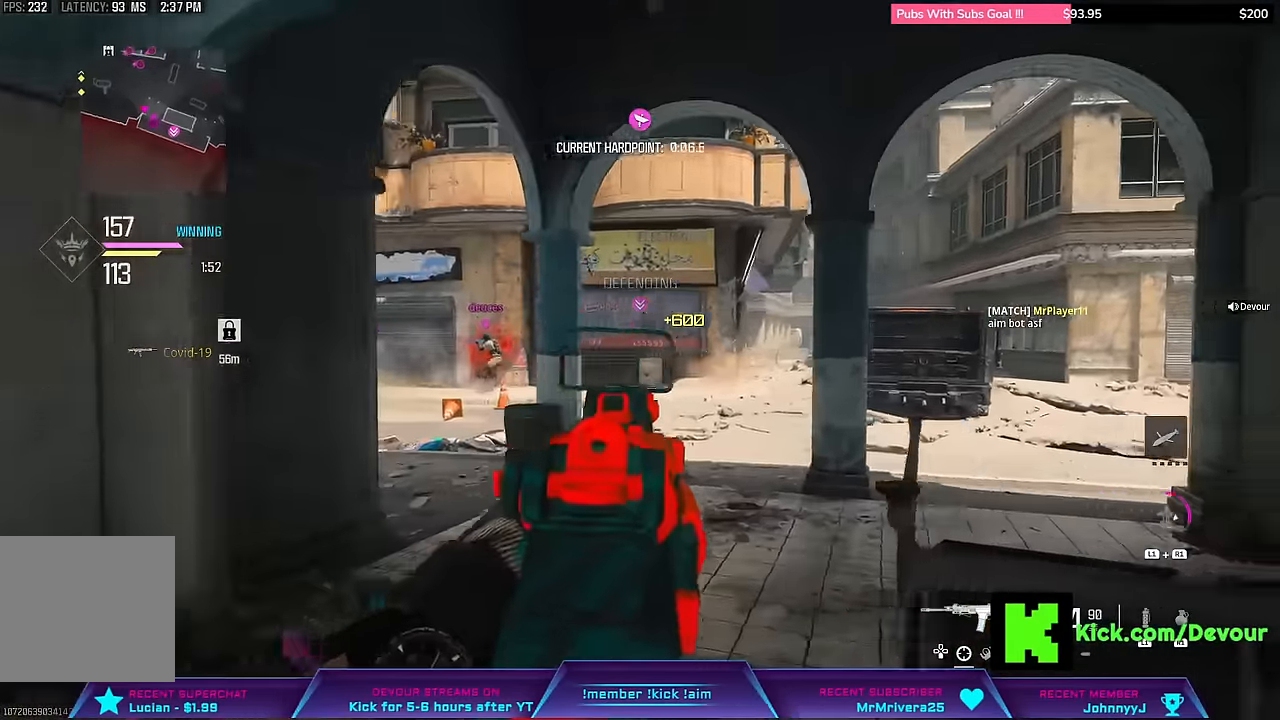
{"buttons": [], "left_stick": "left", "right_stick": "left"}
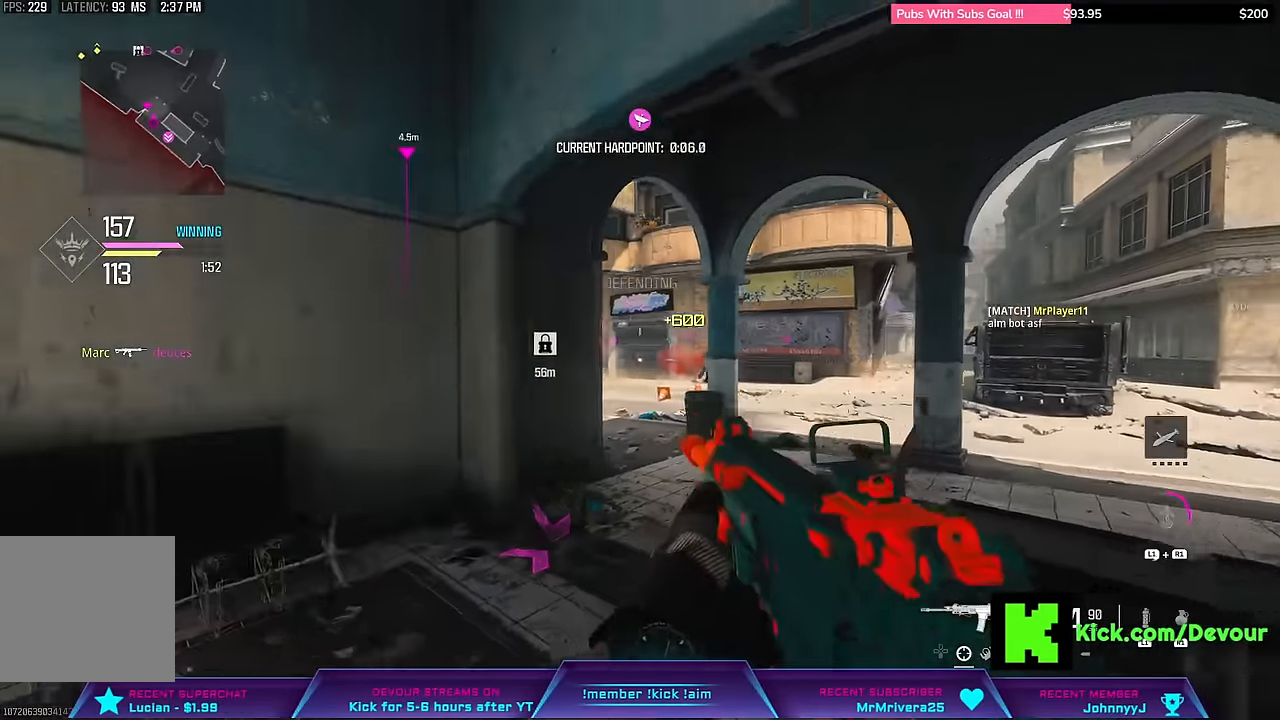
{"buttons": [], "left_stick": "center", "right_stick": "center", "events": [[100, "right_stick", "center"], [433, "left_stick", "center"]]}
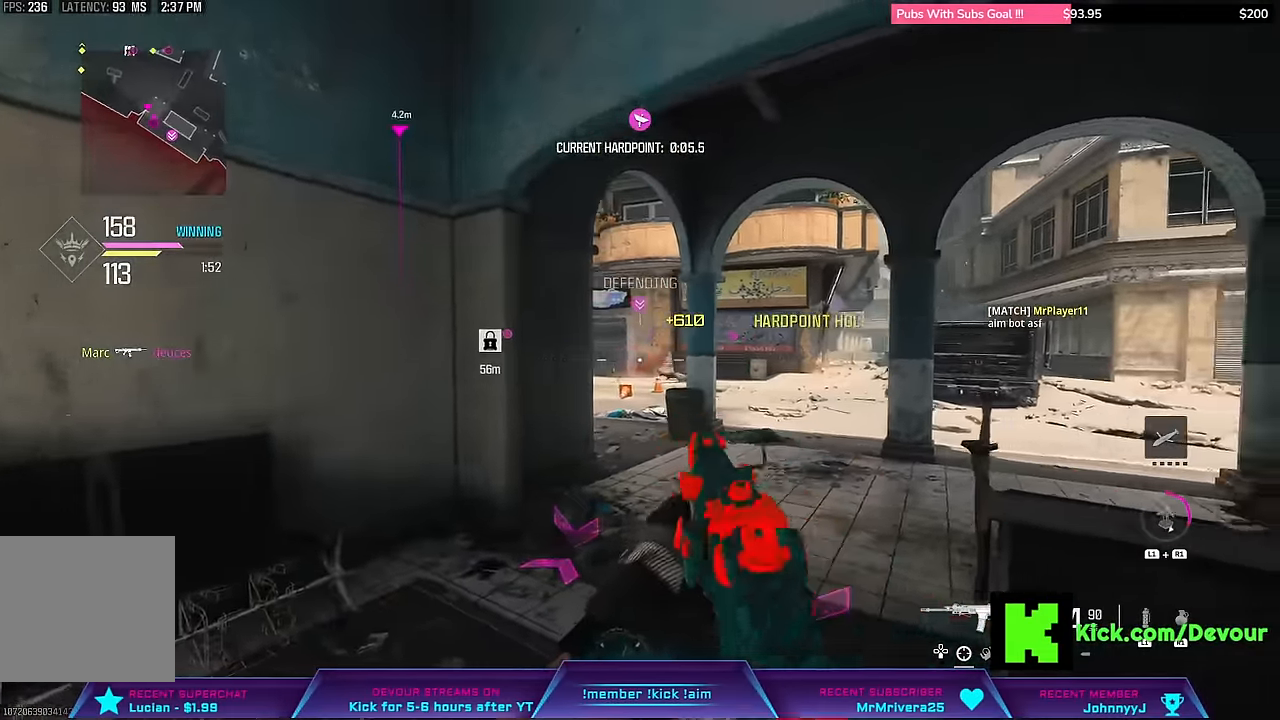
{"buttons": [], "left_stick": "left", "right_stick": "center", "events": [[16, "L2", "down"], [33, "left_stick", "right"], [350, "L2", "up"], [400, "left_stick", "left"]]}
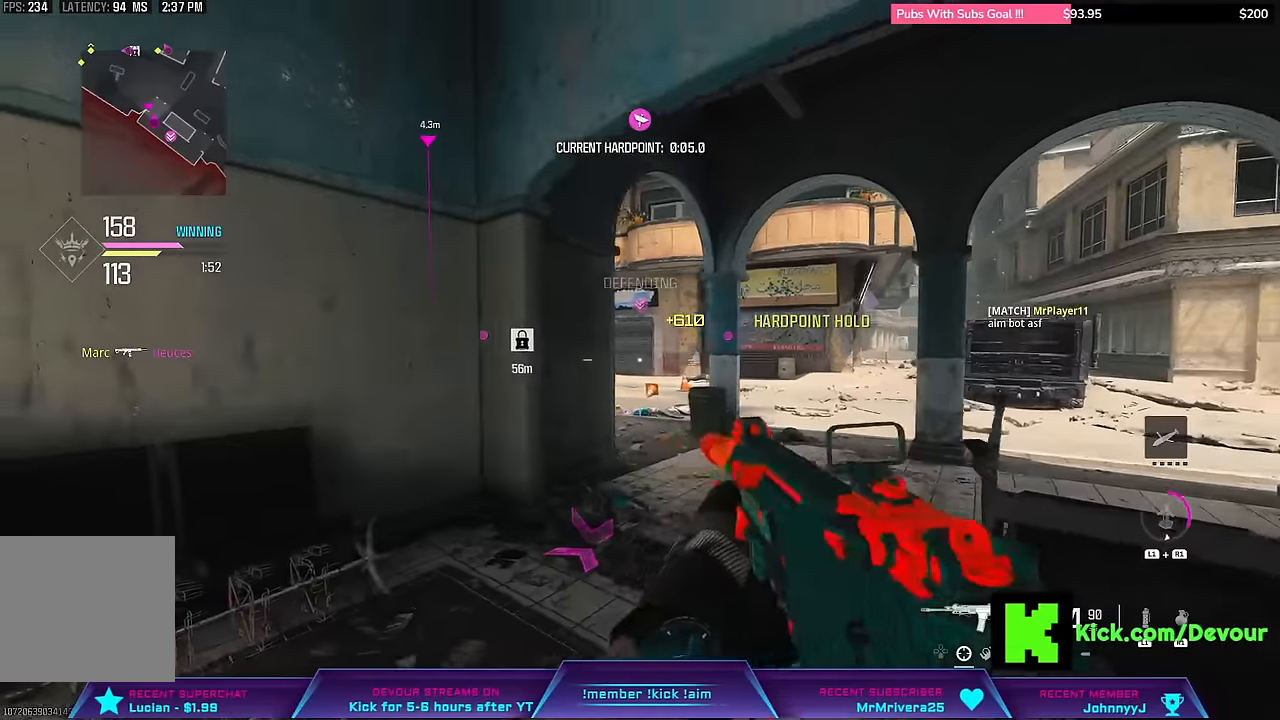
{"buttons": [], "left_stick": "down-right", "right_stick": "center", "events": [[67, "L2", "down"], [67, "left_stick", "center"], [200, "left_stick", "right"], [300, "left_stick", "down-right"], [483, "L2", "up"]]}
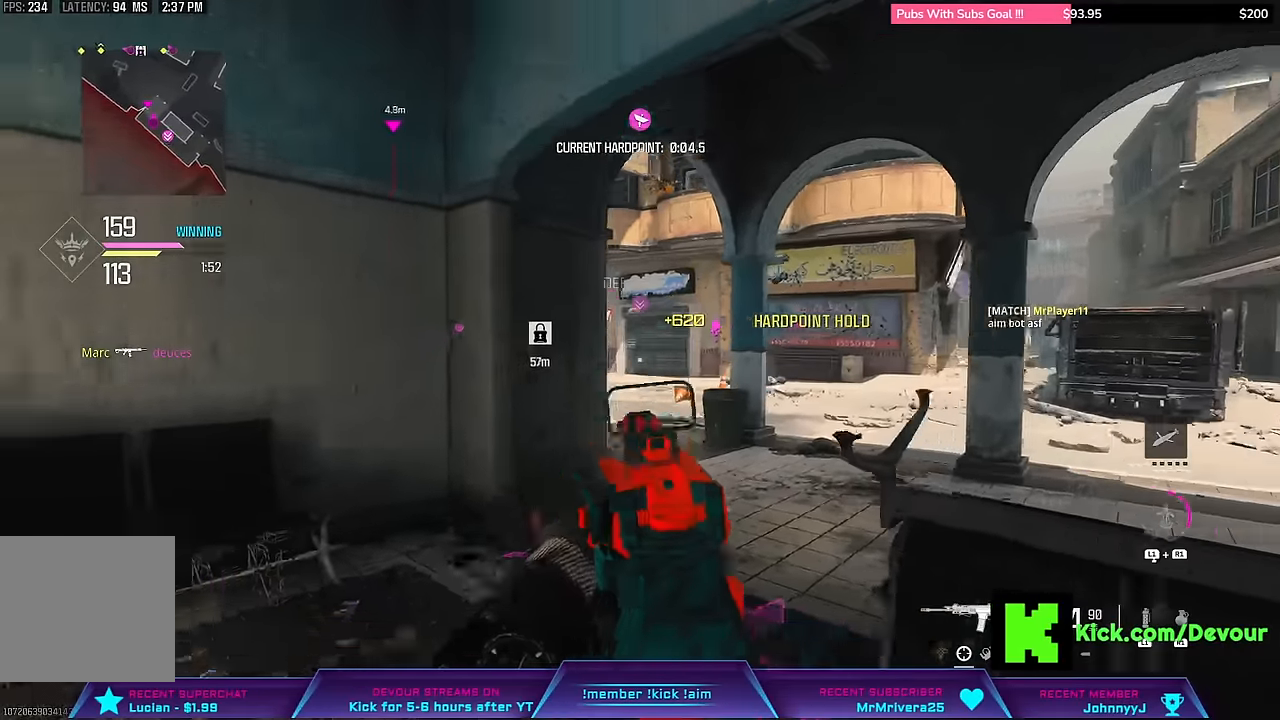
{"buttons": [], "left_stick": "down-right", "right_stick": "center", "events": [[117, "L2", "down"], [450, "L2", "up"]]}
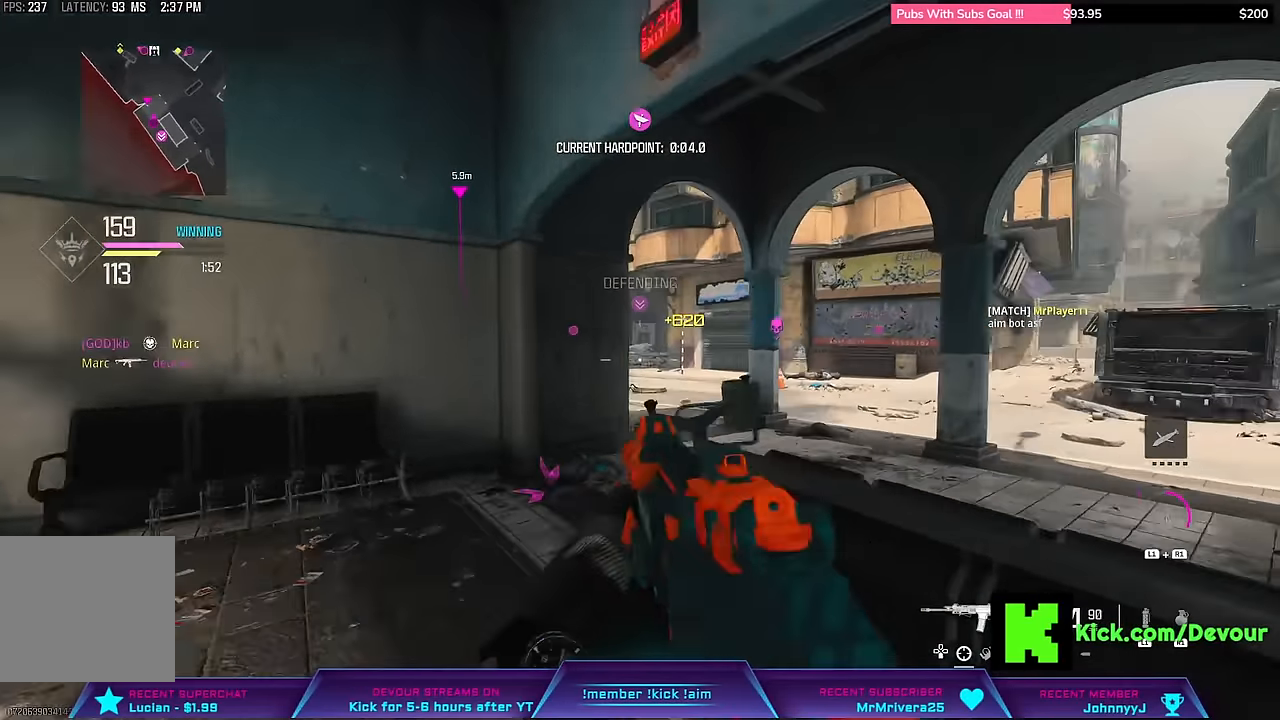
{"buttons": ["L2"], "left_stick": "down-right", "right_stick": "center", "events": [[83, "L2", "down"]]}